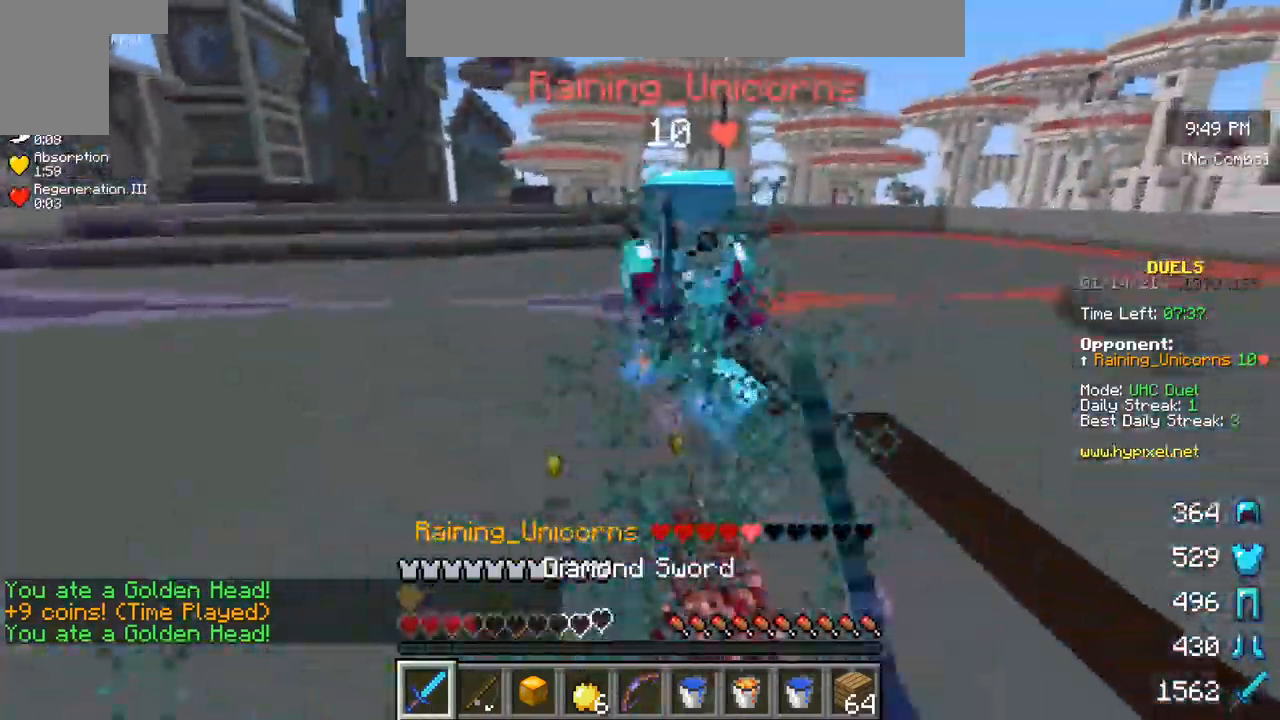
Gameplay with keyboard and mouse; each line is a JSON object with the keys and mouse buttons held at the frame after it. "events" lists presses ("down") and releases ("up") of "a", "d", "s", "w", "mouse_left" and "mouse_right" between this image and that frame as [ms after this image, input, new state], when the widget could be followed in between. "mouse_left", "mouse_right" = the "left", "right" buttons of the "mouse" list. No other keys are recorded. Fast repeated clicks can show as one long hold. Mouse movement is not recorded.
{"keys": ["w"], "mouse": ["left", "right"], "events": [[17, "mouse_right", "down"], [150, "mouse_right", "up"], [234, "mouse_right", "down"], [334, "mouse_right", "up"], [467, "mouse_right", "down"]]}
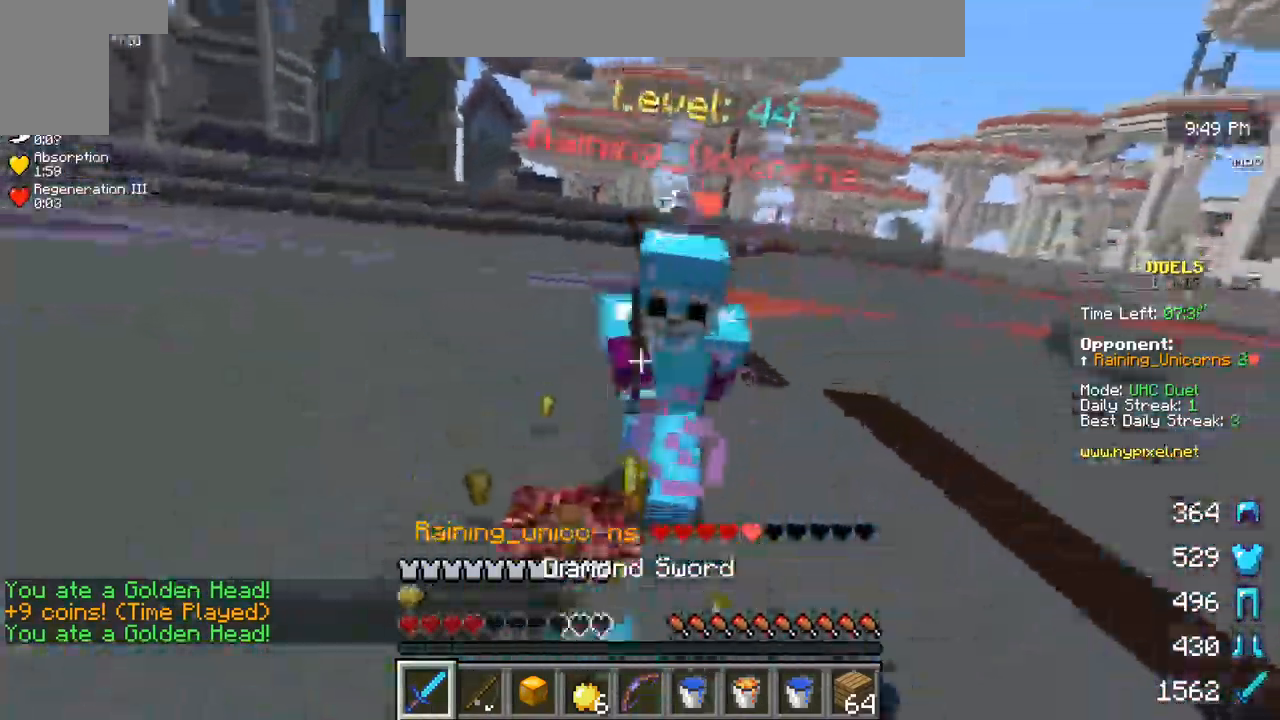
{"keys": ["w"], "mouse": ["left"], "events": [[84, "mouse_right", "up"], [167, "mouse_right", "down"], [317, "mouse_right", "up"]]}
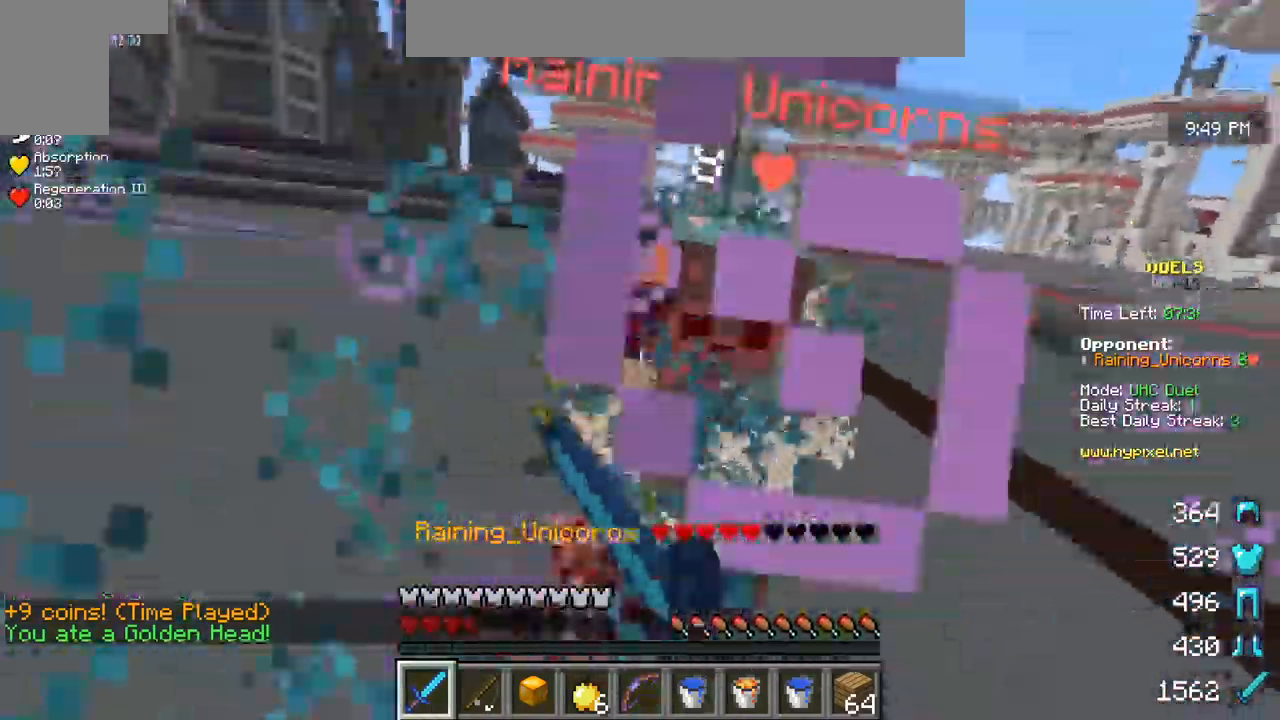
{"keys": ["w"], "mouse": ["left"], "events": []}
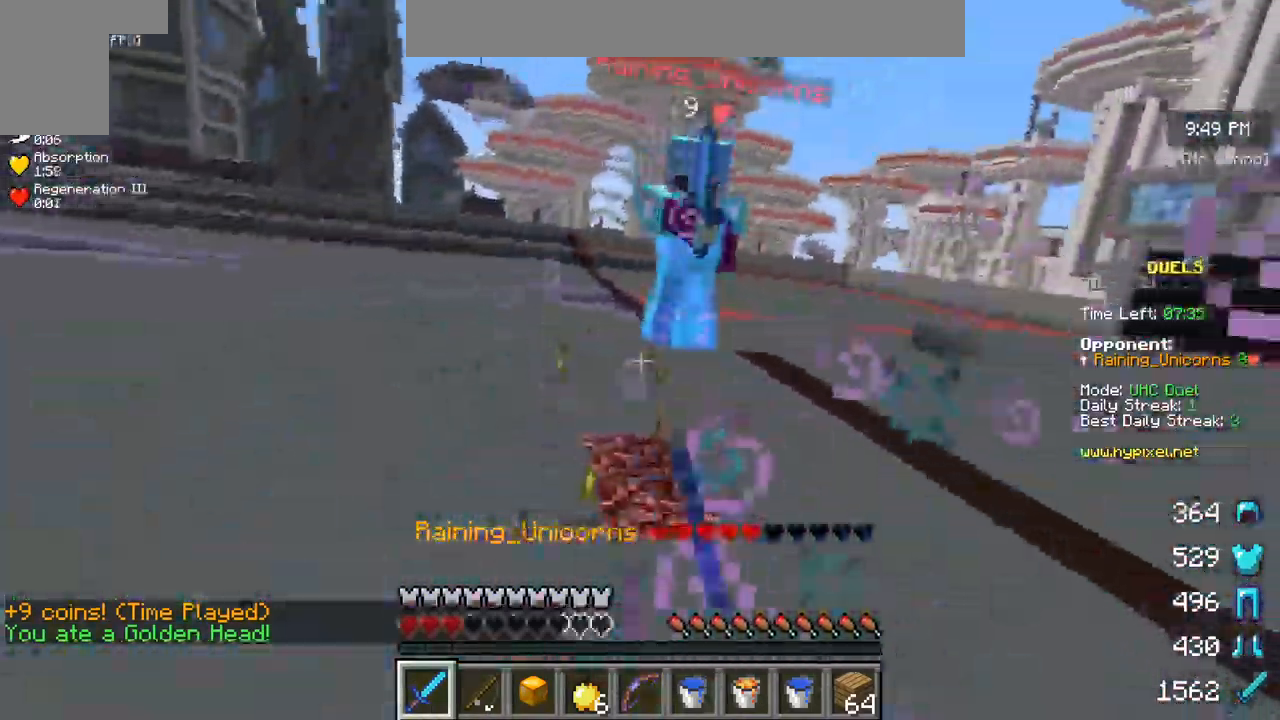
{"keys": ["a"], "mouse": [], "events": [[50, "a", "down"], [50, "mouse_left", "up"], [50, "w", "up"]]}
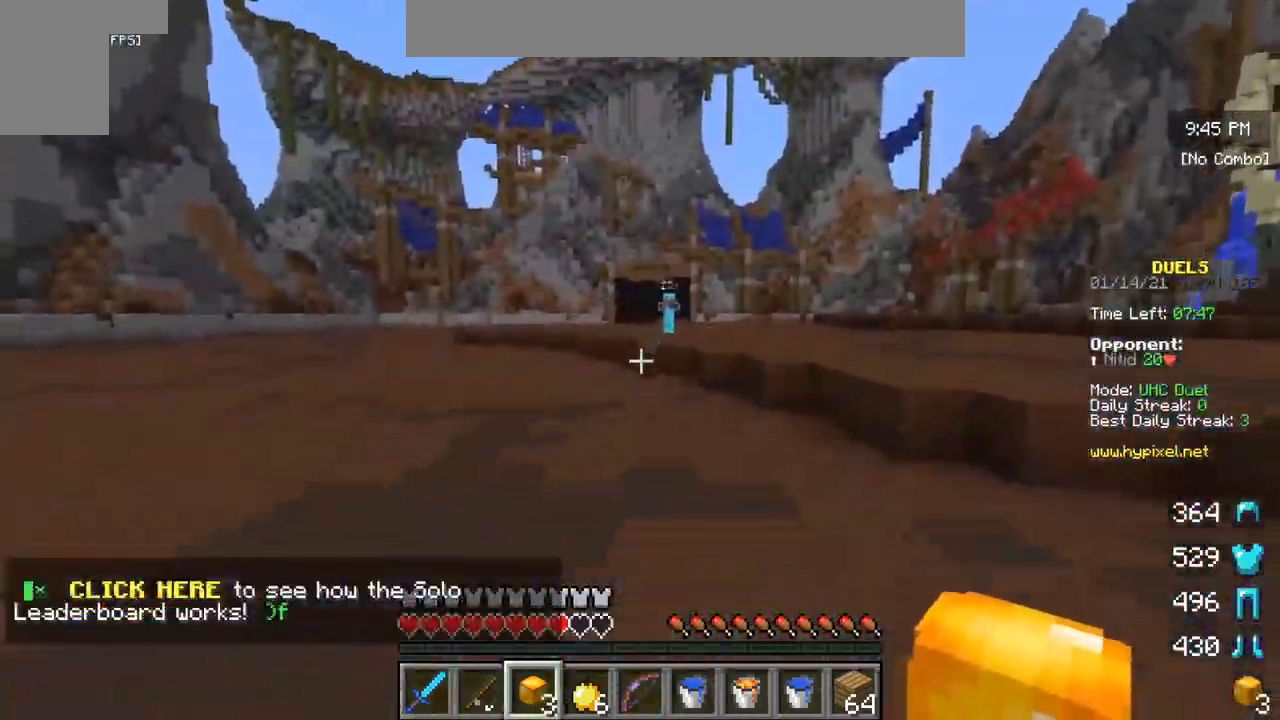
{"keys": ["a"], "mouse": [], "events": []}
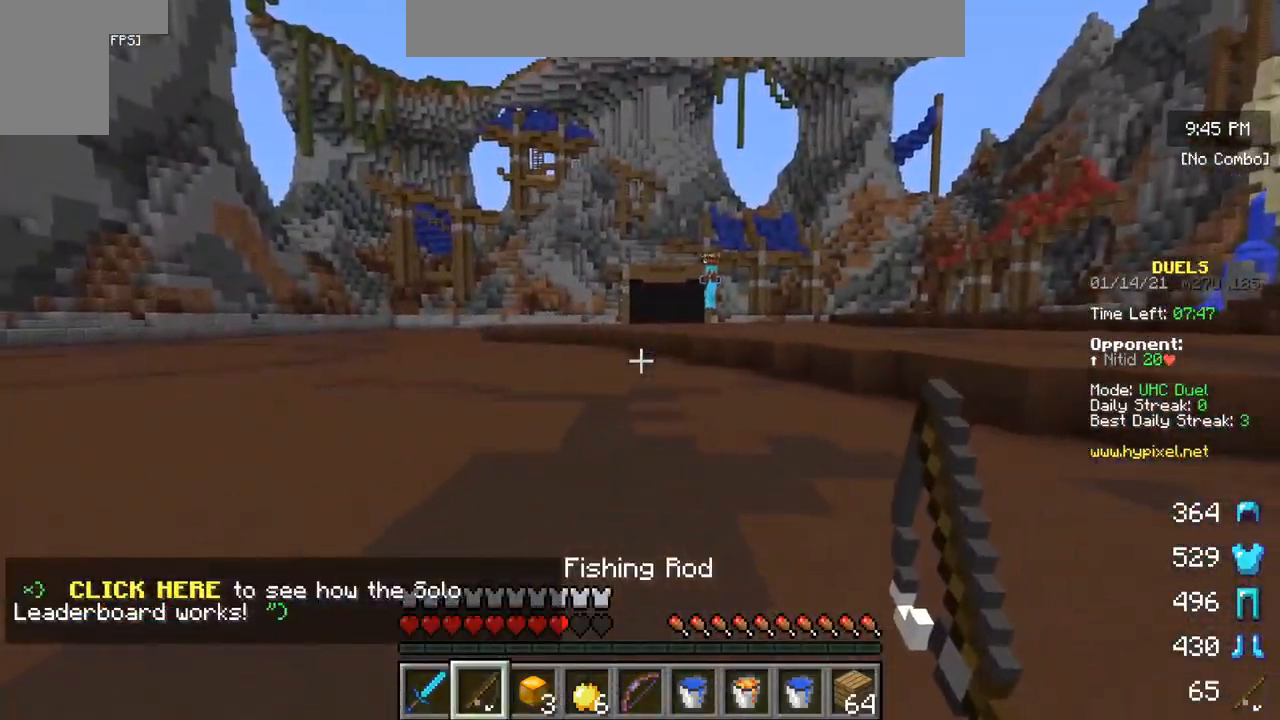
{"keys": ["w"], "mouse": [], "events": [[234, "a", "up"], [317, "w", "down"]]}
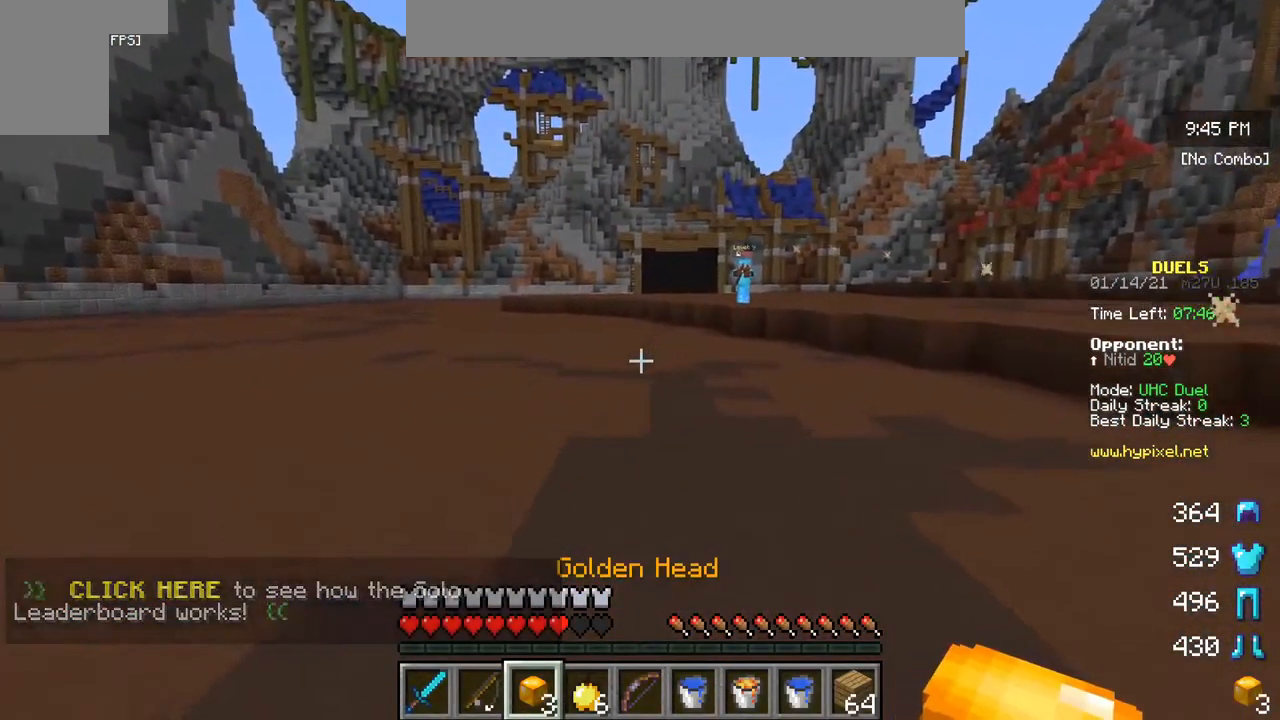
{"keys": ["w"], "mouse": [], "events": []}
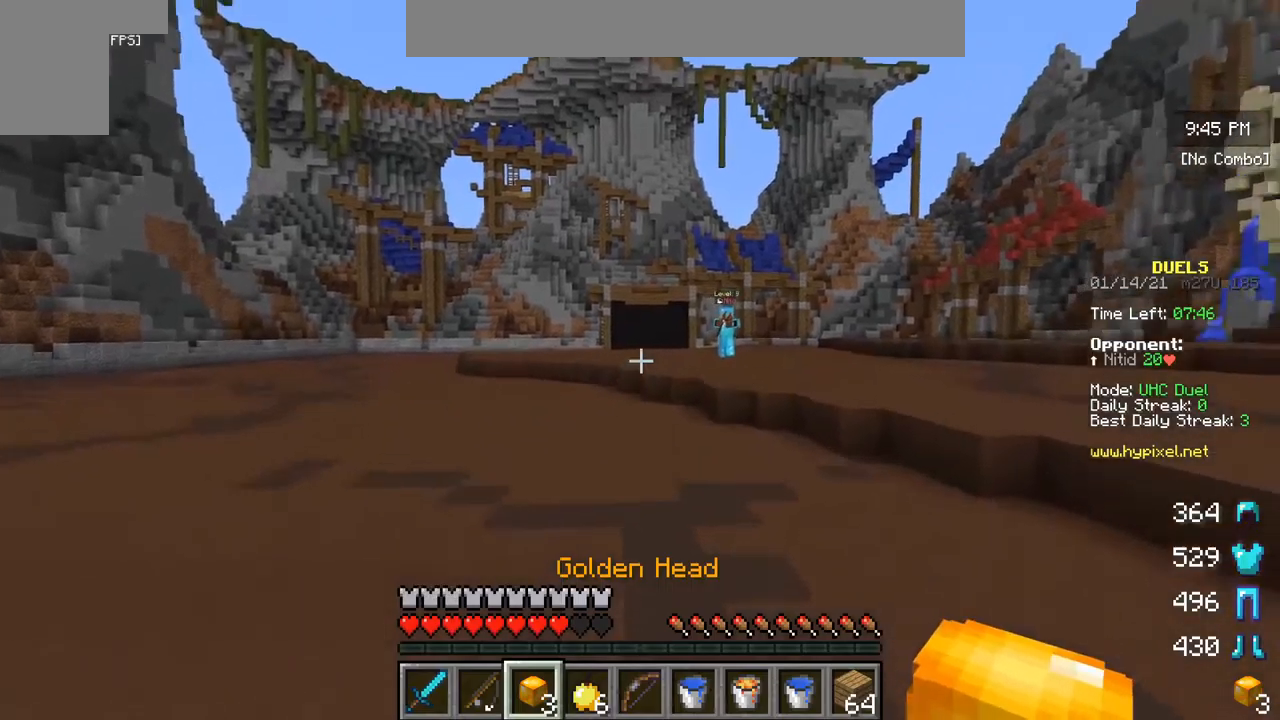
{"keys": ["w"], "mouse": [], "events": []}
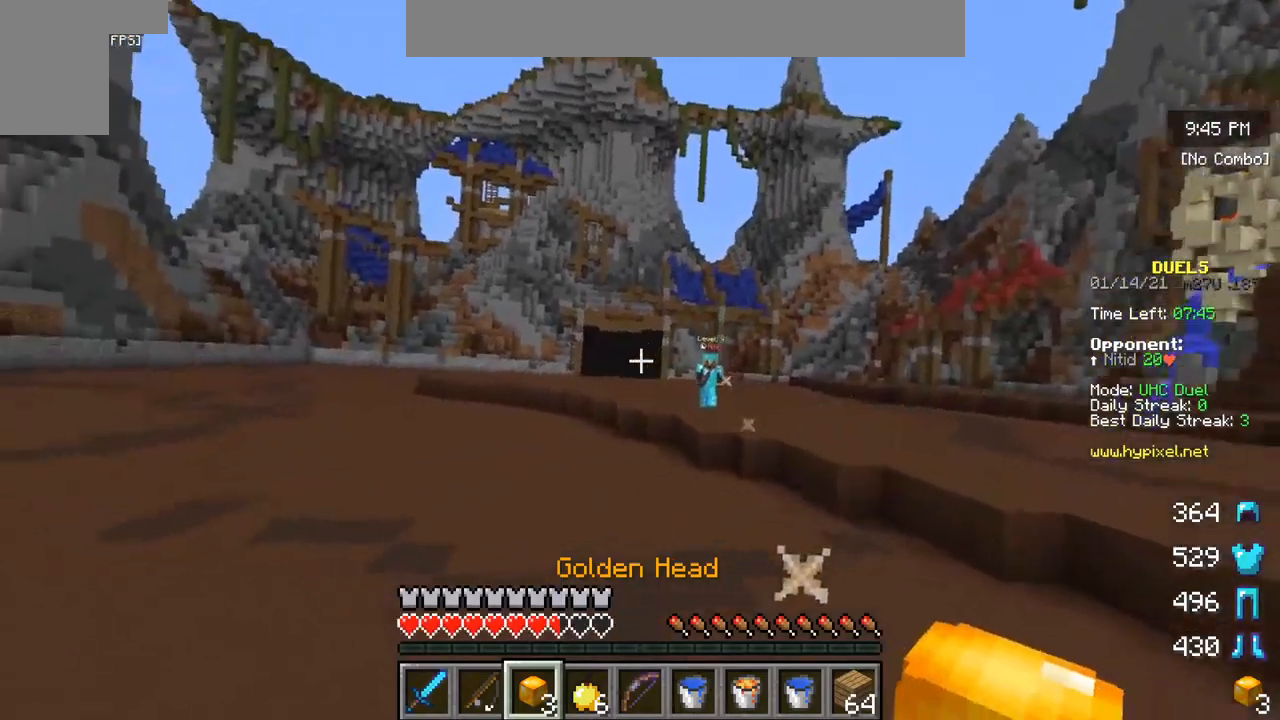
{"keys": ["w"], "mouse": [], "events": []}
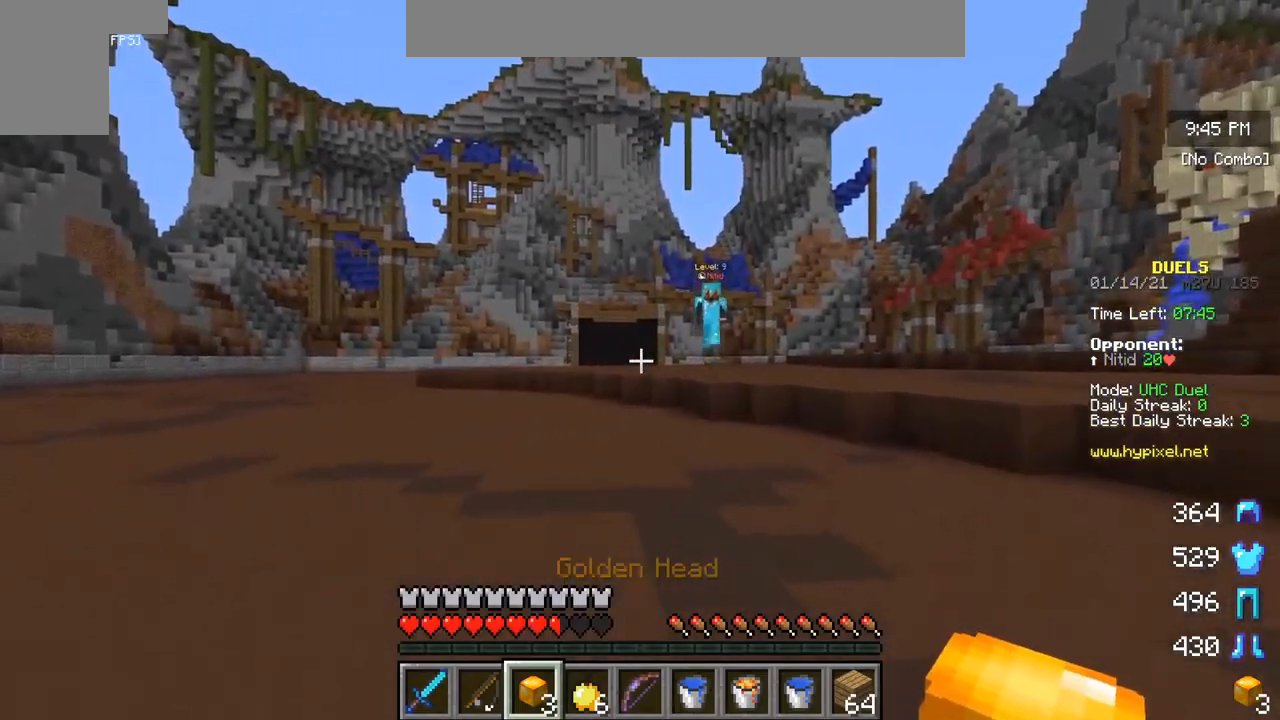
{"keys": ["w"], "mouse": [], "events": []}
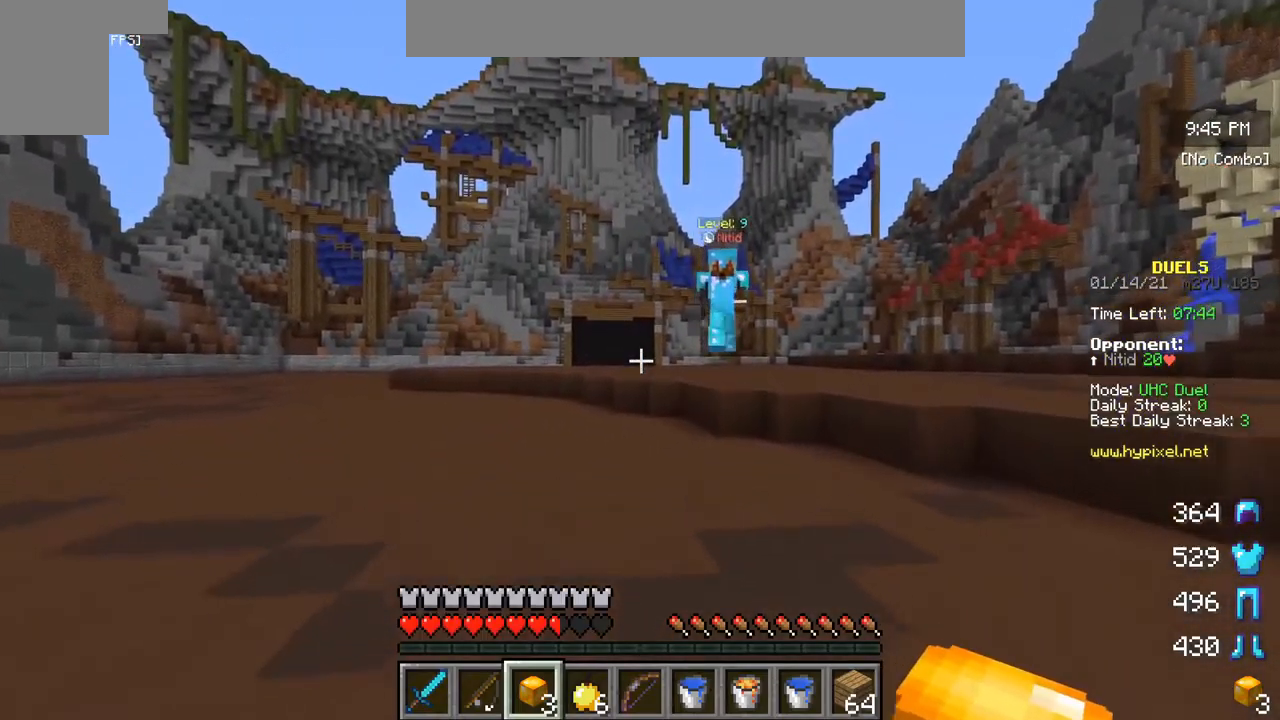
{"keys": ["w"], "mouse": [], "events": []}
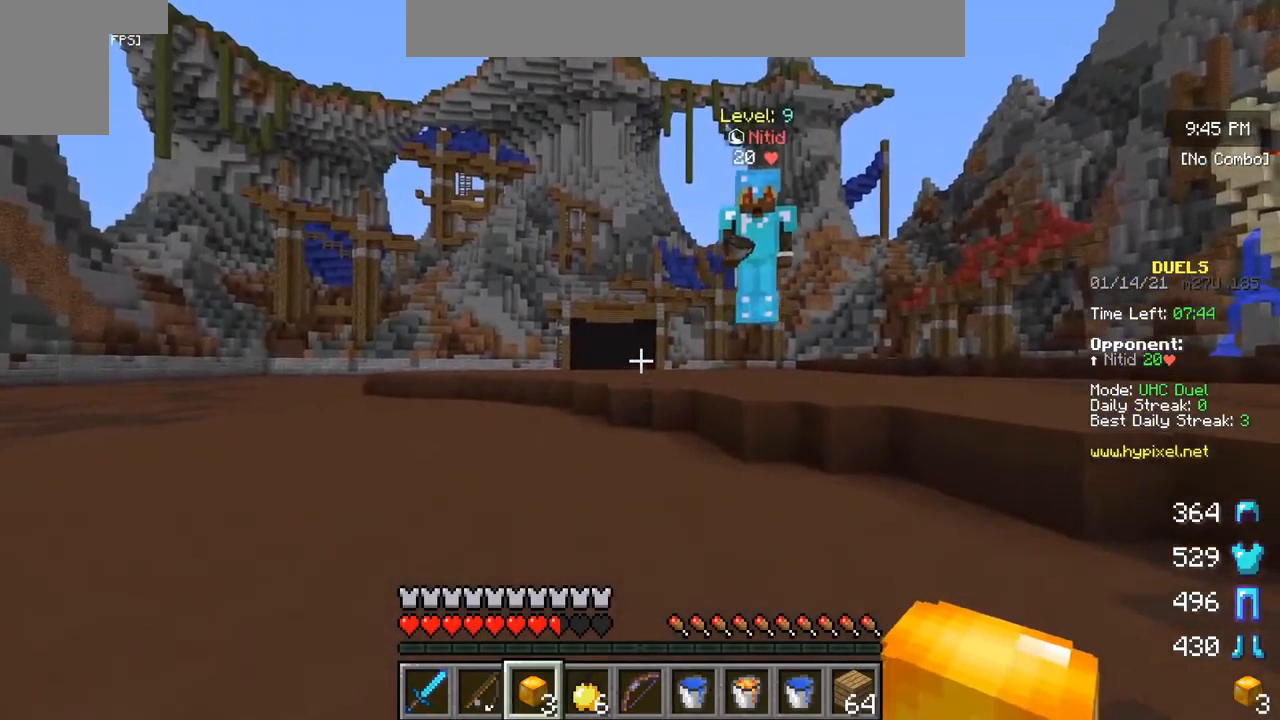
{"keys": ["w"], "mouse": [], "events": []}
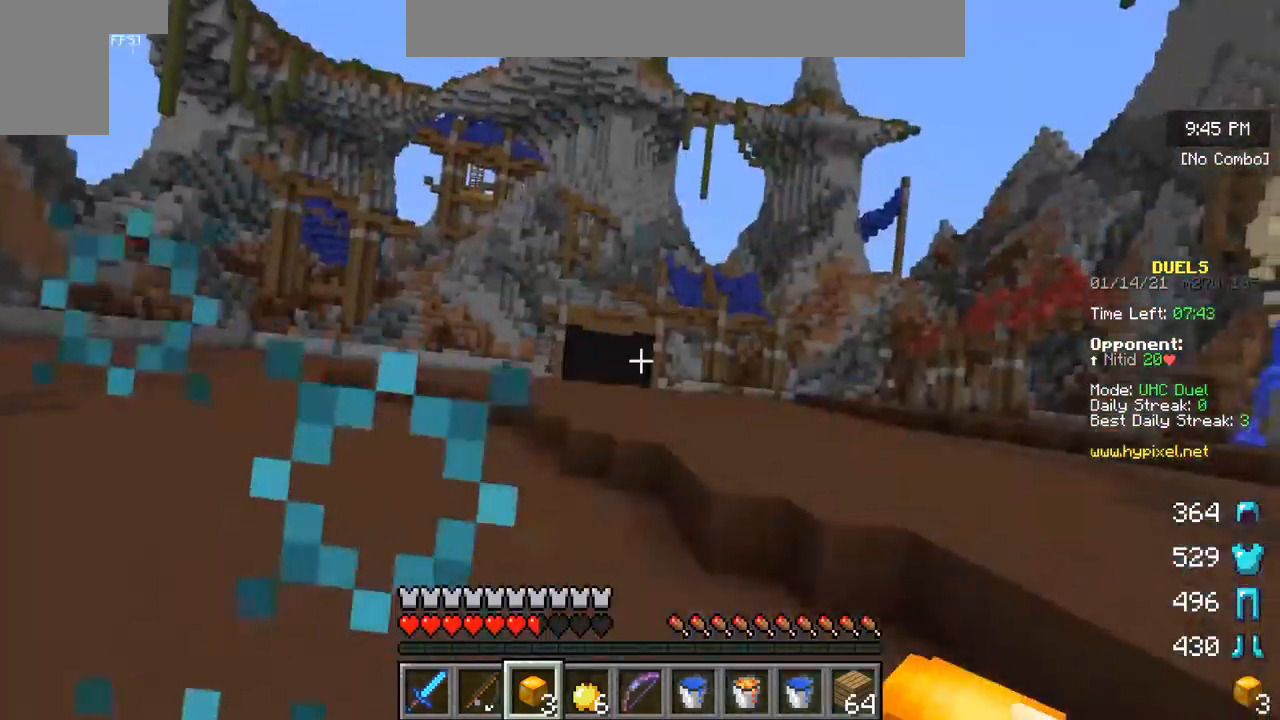
{"keys": [], "mouse": [], "events": [[267, "w", "up"]]}
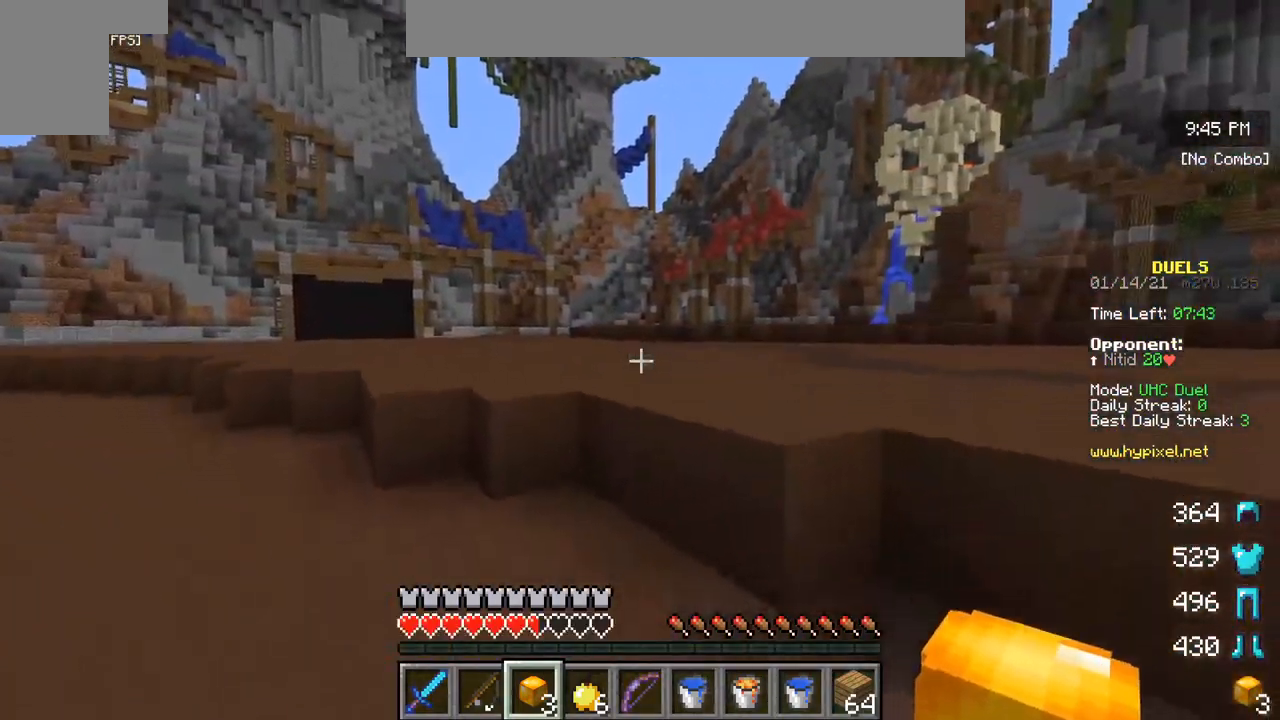
{"keys": [], "mouse": [], "events": [[17, "s", "down"], [450, "s", "up"]]}
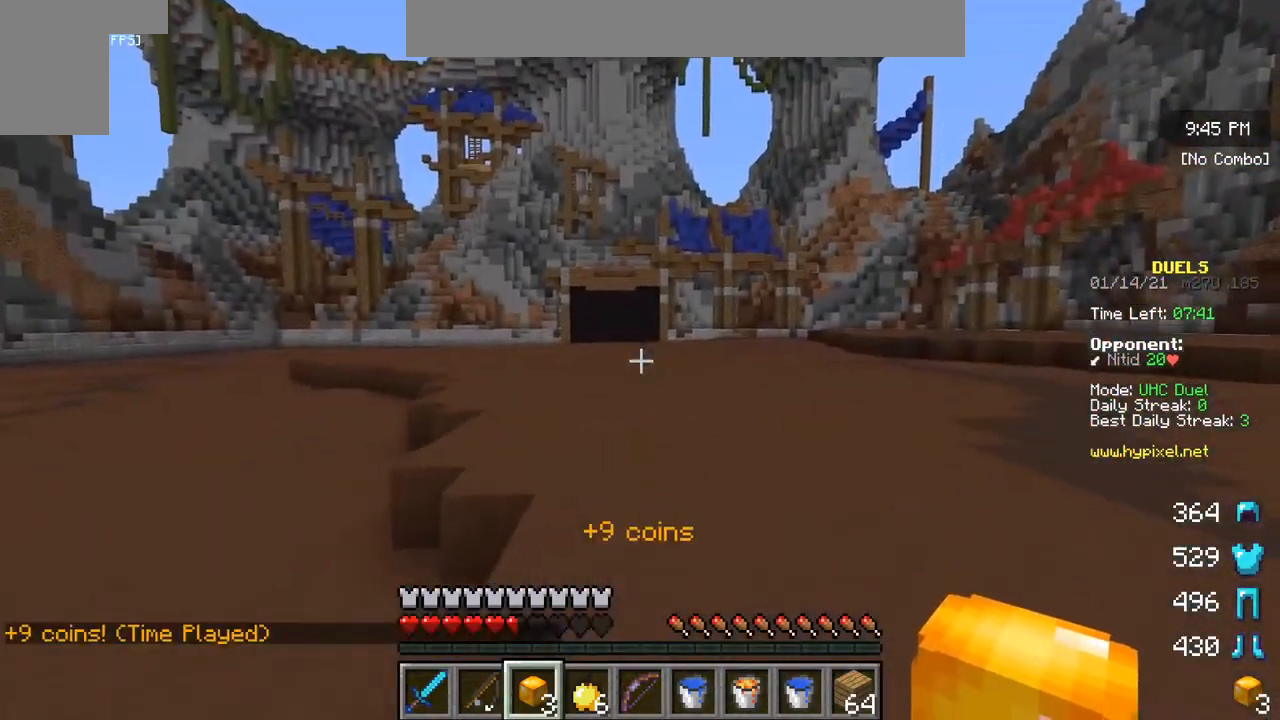
{"keys": ["s"], "mouse": [], "events": [[234, "s", "down"]]}
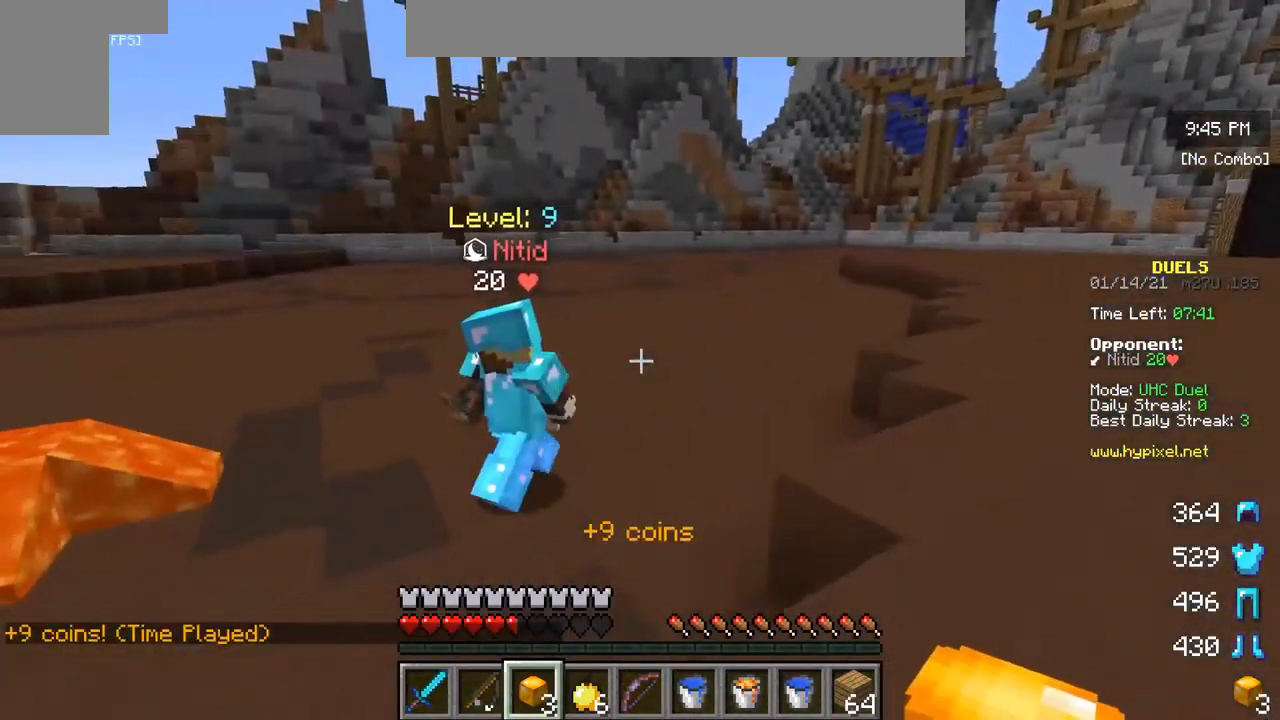
{"keys": ["s"], "mouse": [], "events": []}
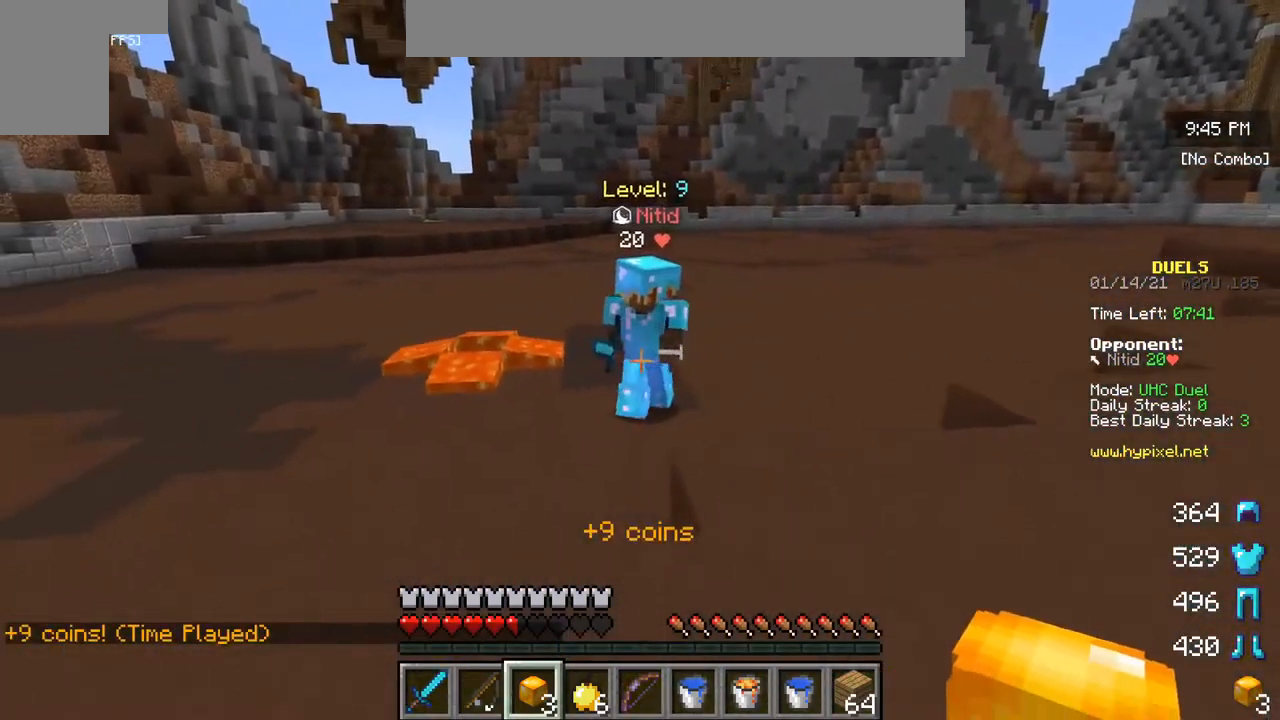
{"keys": [], "mouse": [], "events": [[401, "s", "up"]]}
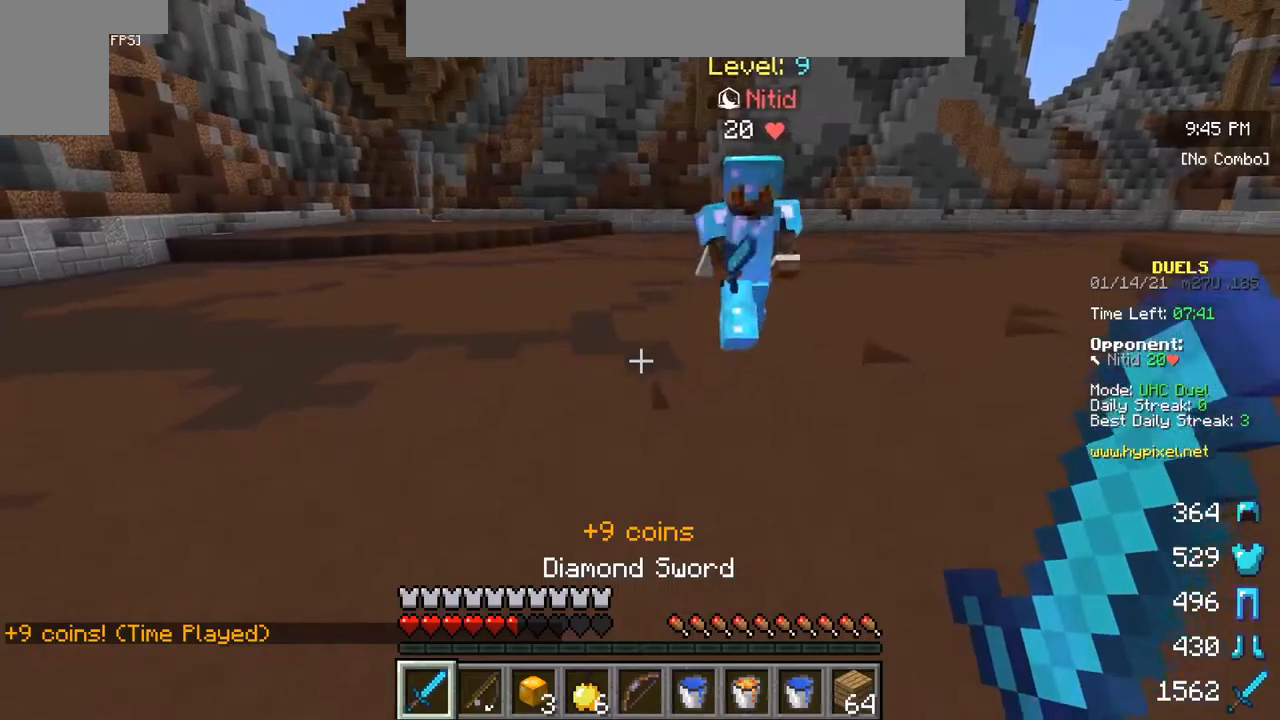
{"keys": ["w"], "mouse": ["left"], "events": [[100, "w", "down"], [433, "mouse_left", "down"]]}
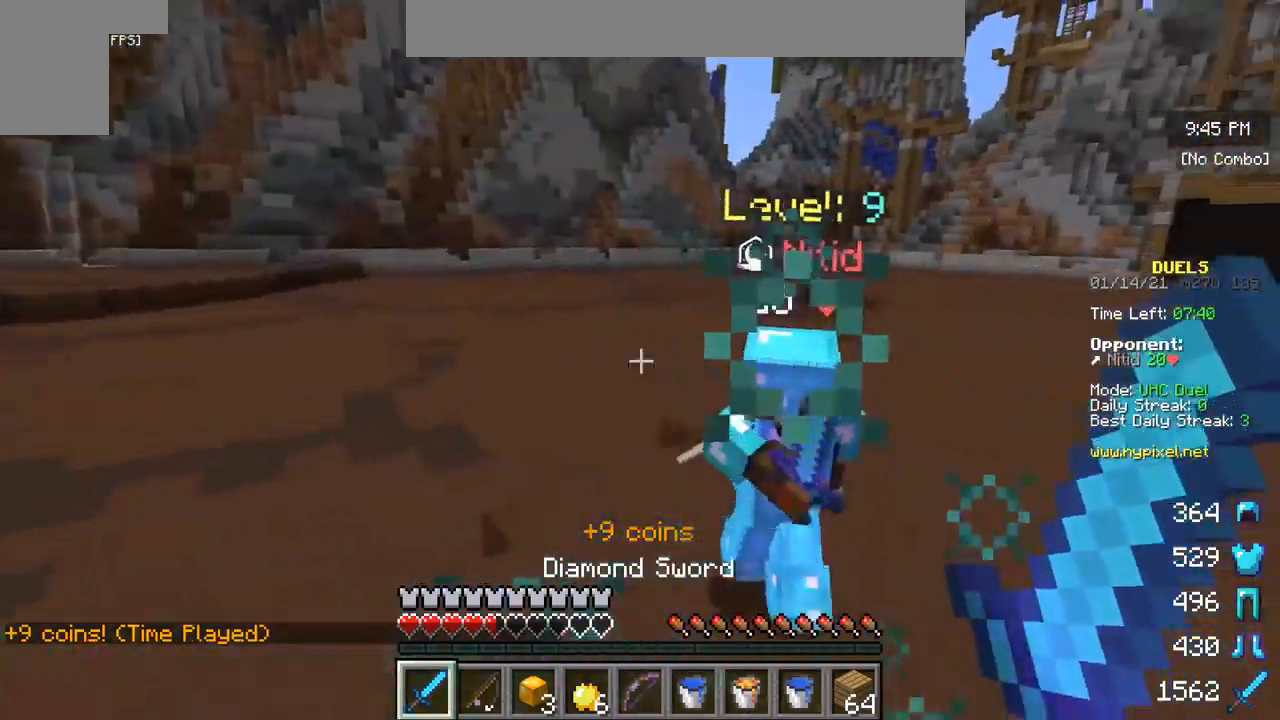
{"keys": ["w"], "mouse": ["left"], "events": [[117, "mouse_left", "up"], [167, "mouse_left", "down"]]}
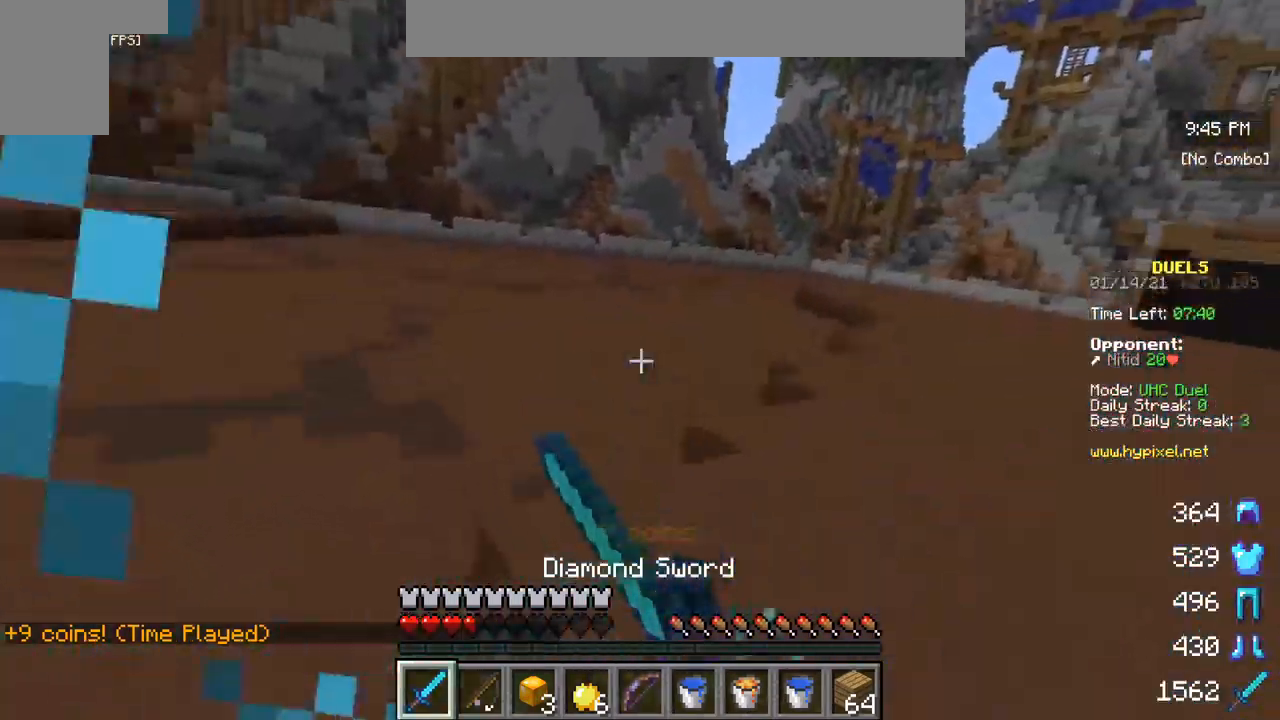
{"keys": [], "mouse": [], "events": [[17, "mouse_left", "up"], [117, "mouse_left", "down"], [117, "w", "up"], [233, "mouse_left", "up"], [317, "mouse_left", "down"], [400, "mouse_left", "up"]]}
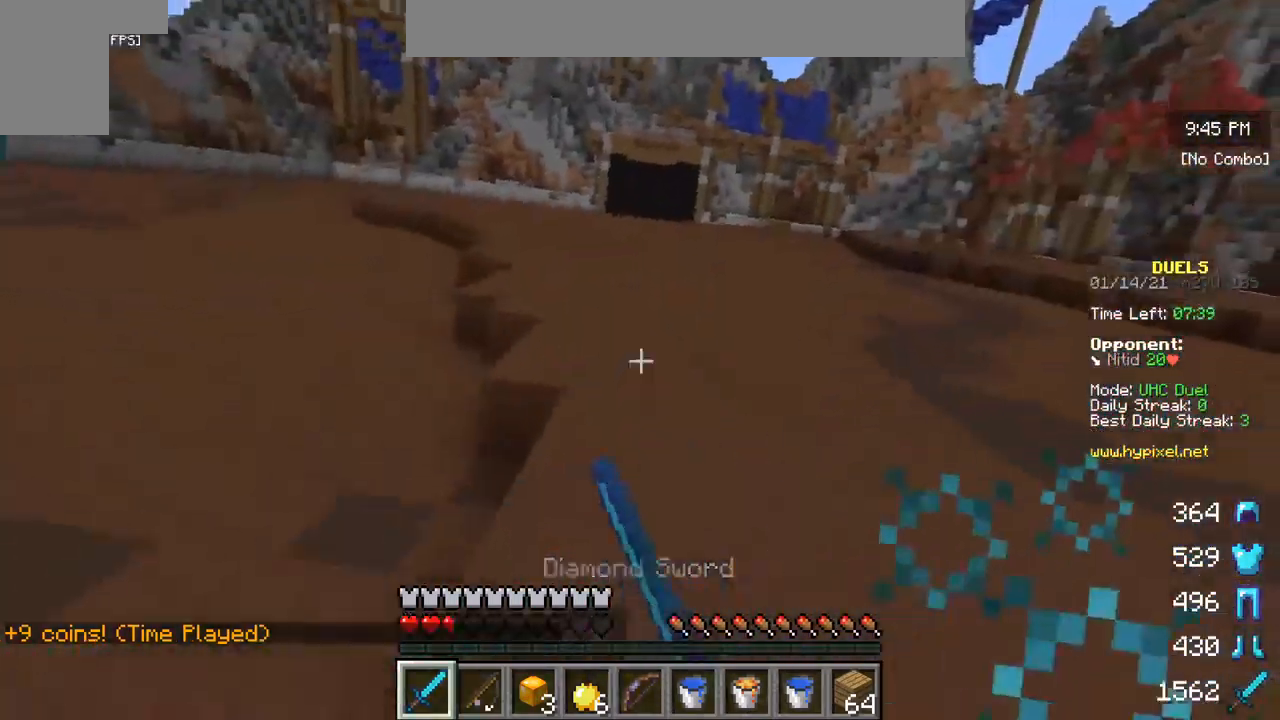
{"keys": ["s"], "mouse": [], "events": [[17, "mouse_left", "down"], [217, "mouse_left", "up"], [367, "s", "down"]]}
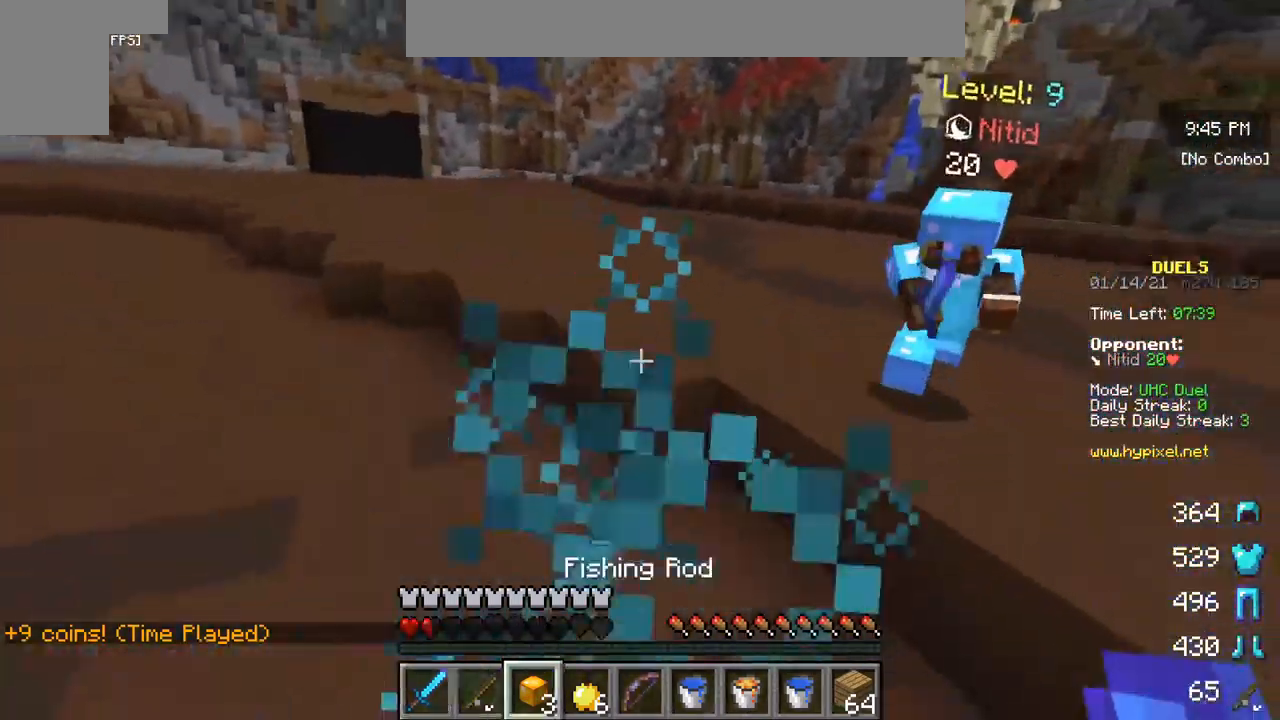
{"keys": ["s"], "mouse": [], "events": []}
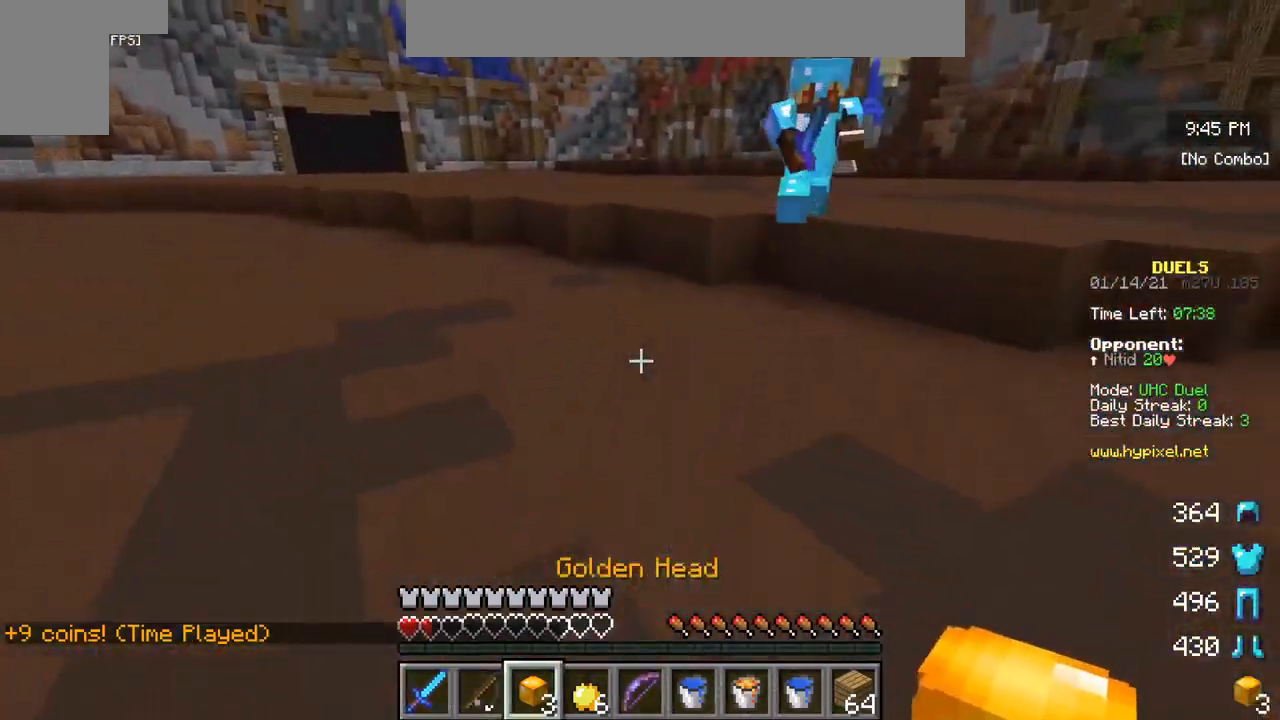
{"keys": ["s"], "mouse": [], "events": []}
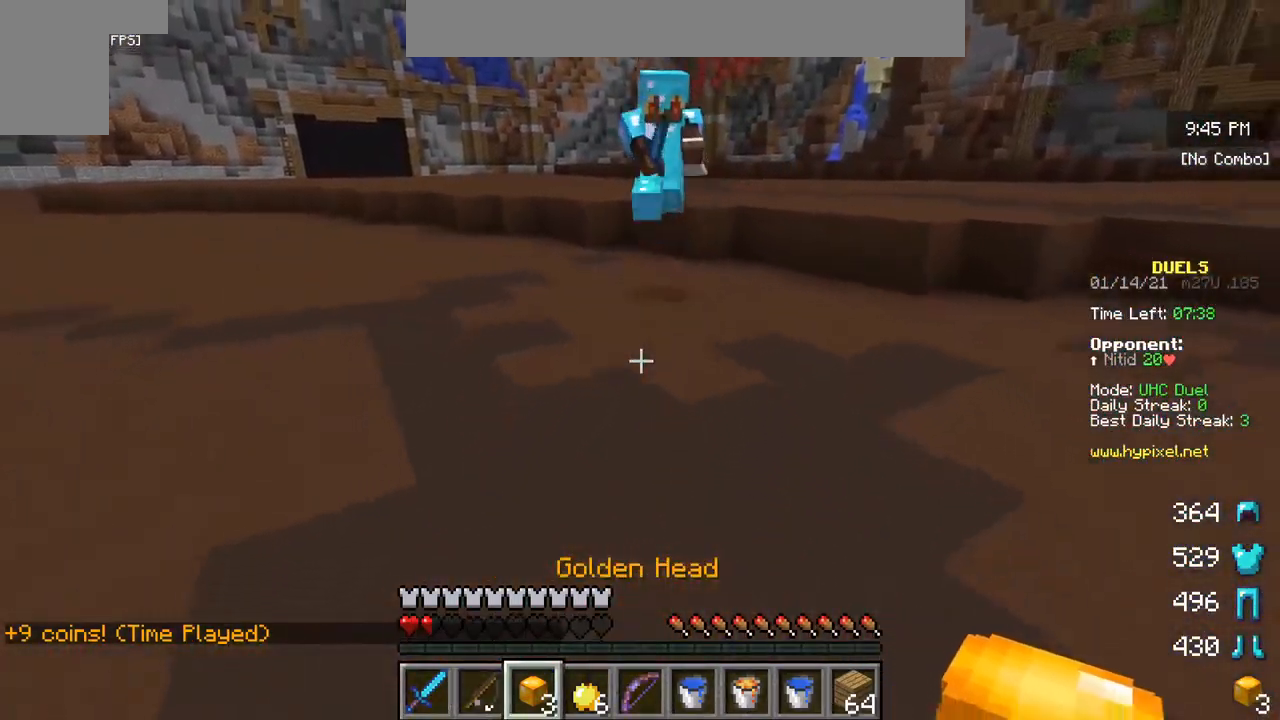
{"keys": ["s"], "mouse": [], "events": [[133, "mouse_right", "down"], [350, "mouse_right", "up"]]}